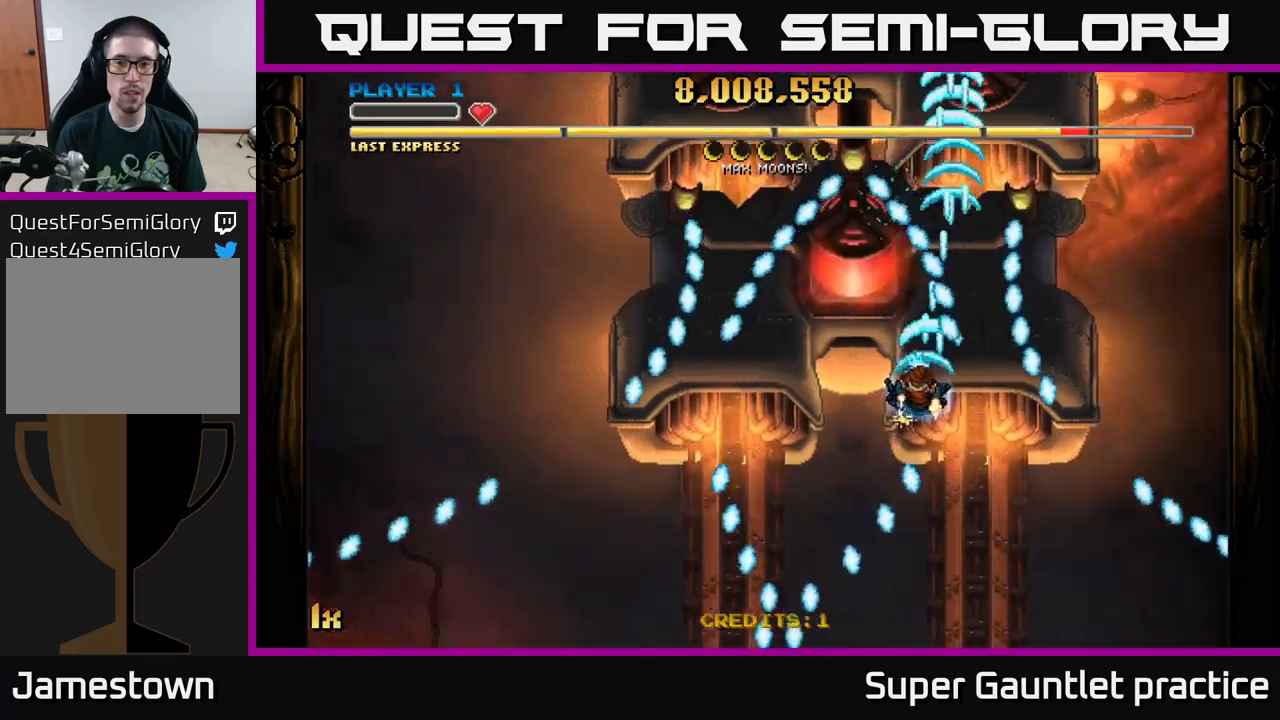
Gameplay with a controller (Xbox layout); each line is a JSON object with the inputs held at the frame after it. "events" lists button and stick changes between this image and that frame as [ms after this image, input, new state], when the widget could be followed in between. Not read: right_stick.
{"buttons": ["A"], "left_stick": "center", "events": [[150, "left_stick", "up-left"], [266, "left_stick", "up"], [383, "left_stick", "center"]]}
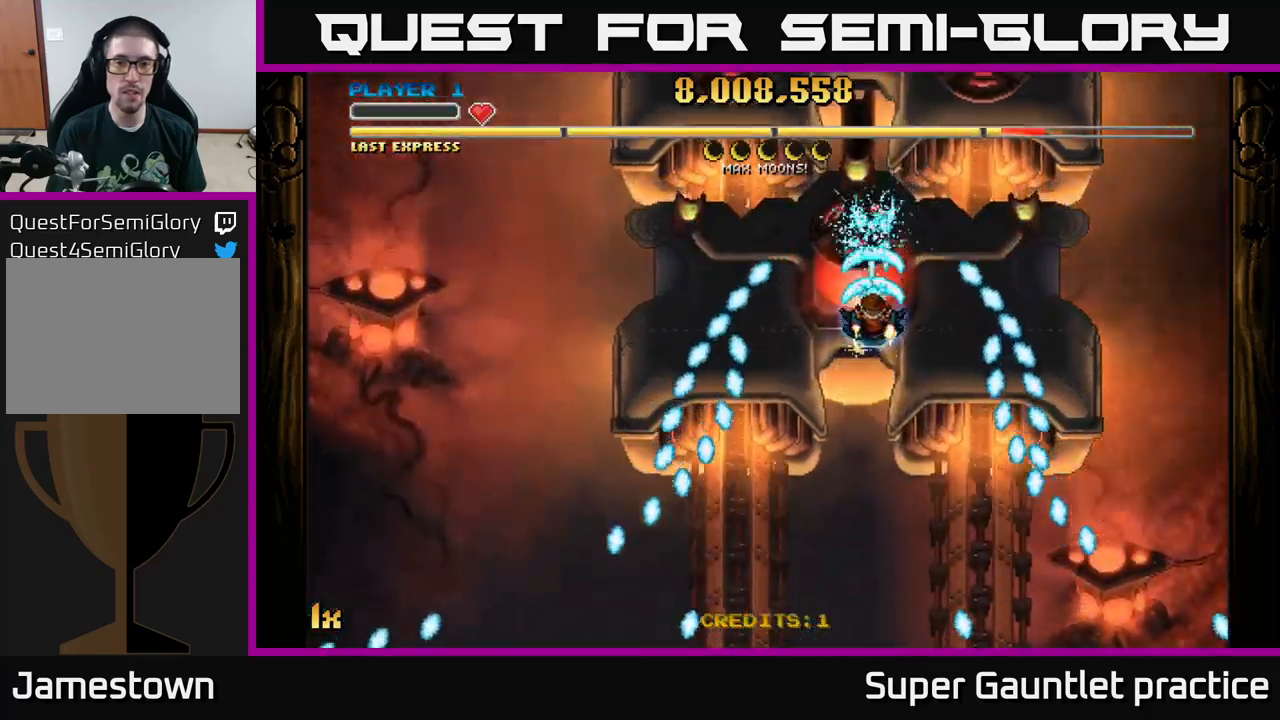
{"buttons": ["A"], "left_stick": "center", "events": [[166, "left_stick", "left"], [266, "left_stick", "center"]]}
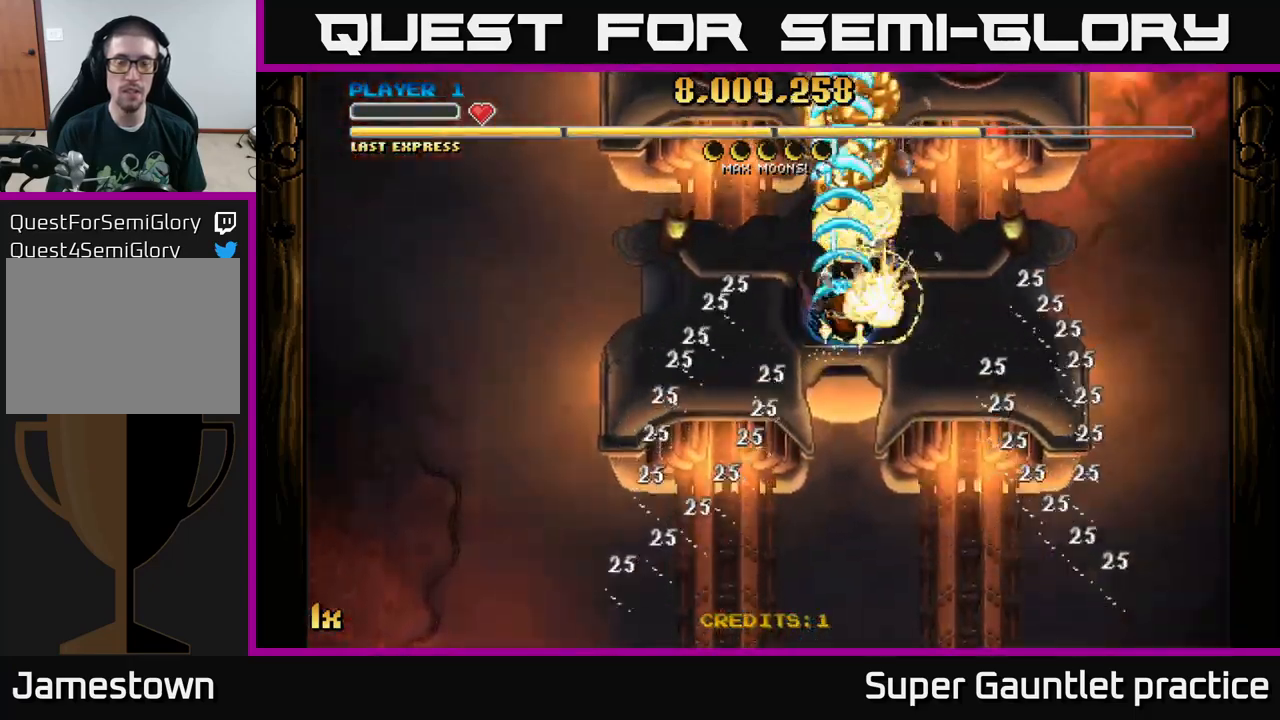
{"buttons": ["A"], "left_stick": "up", "events": [[100, "left_stick", "up"]]}
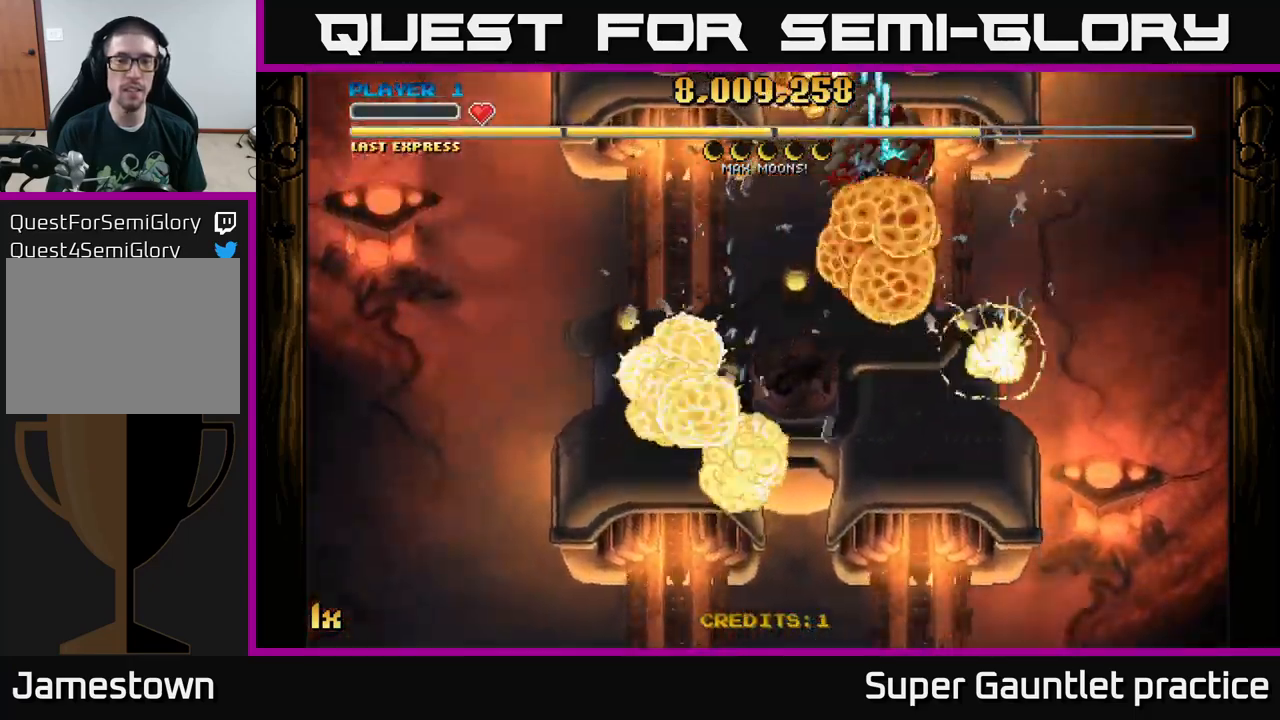
{"buttons": ["A"], "left_stick": "down", "events": [[200, "left_stick", "down-left"], [416, "left_stick", "down"]]}
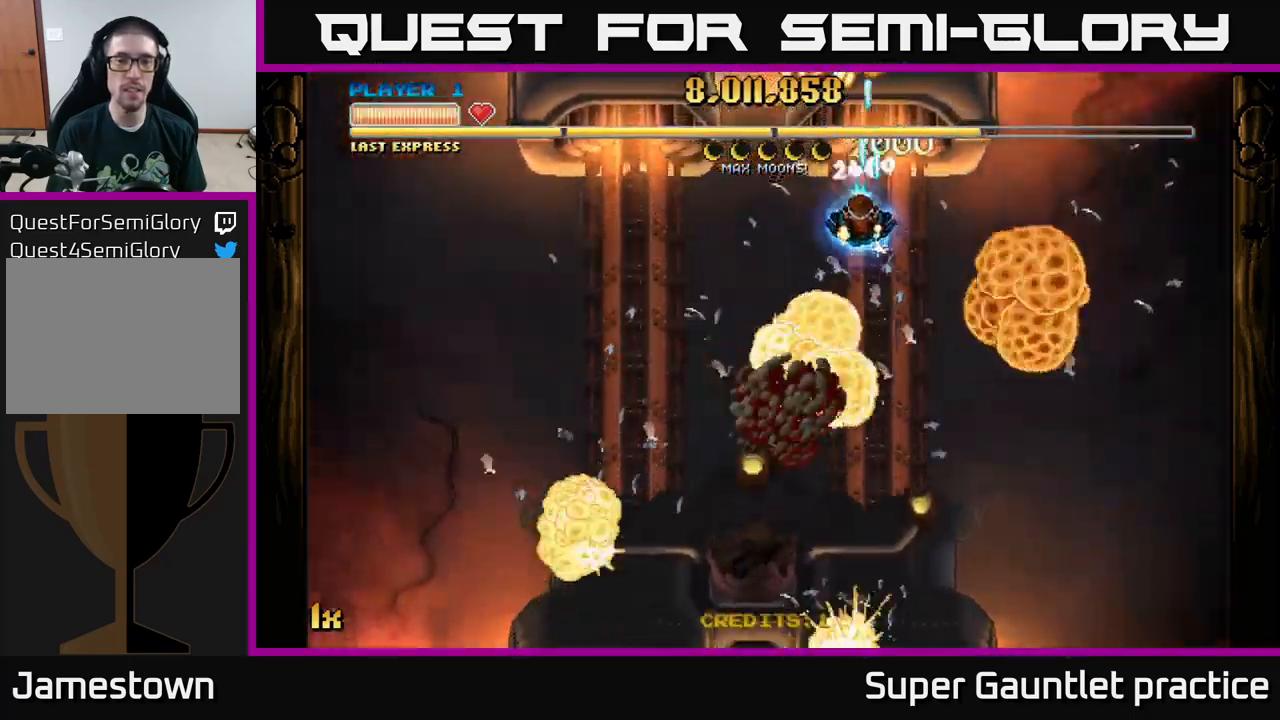
{"buttons": ["A"], "left_stick": "down", "events": []}
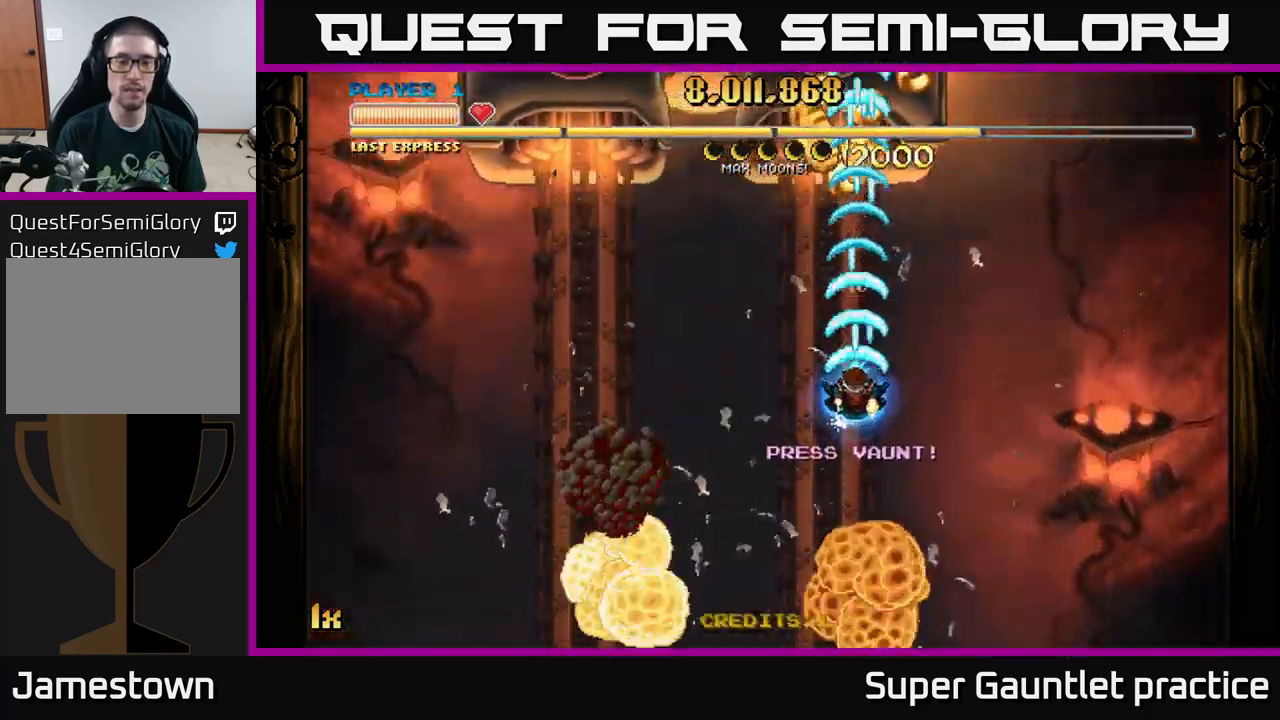
{"buttons": ["A"], "left_stick": "down", "events": []}
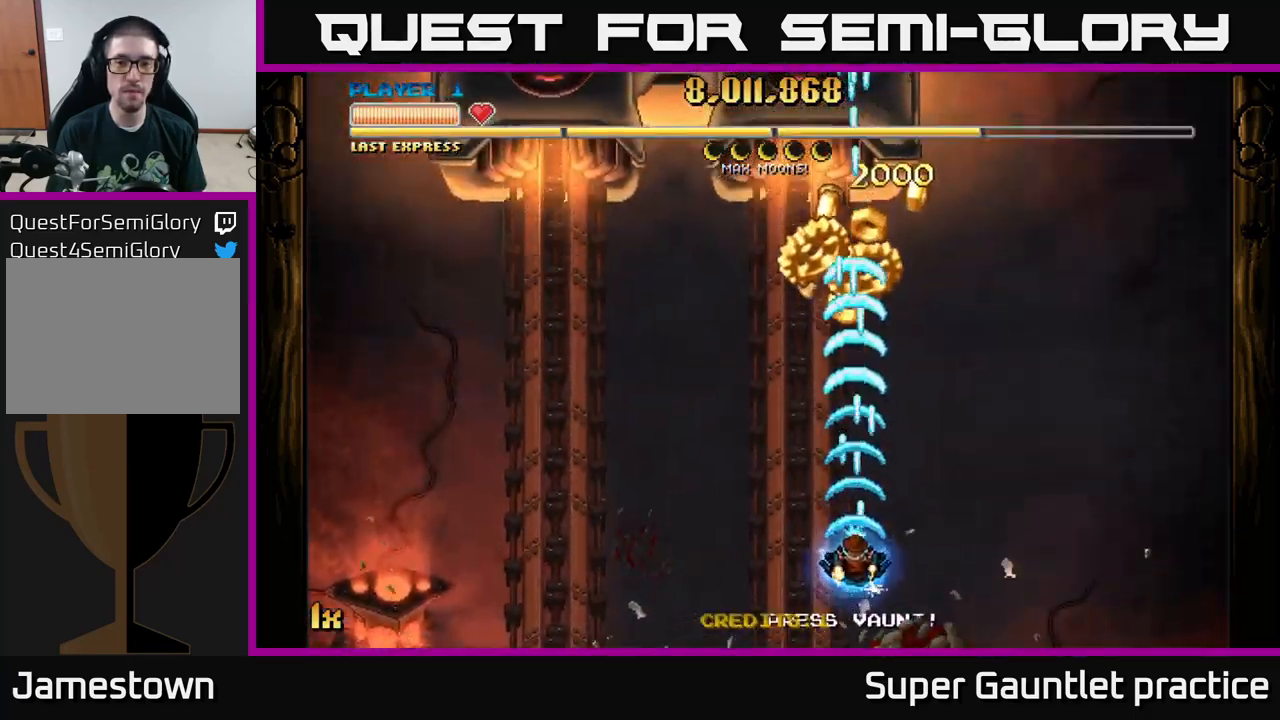
{"buttons": ["A"], "left_stick": "center", "events": [[333, "left_stick", "center"]]}
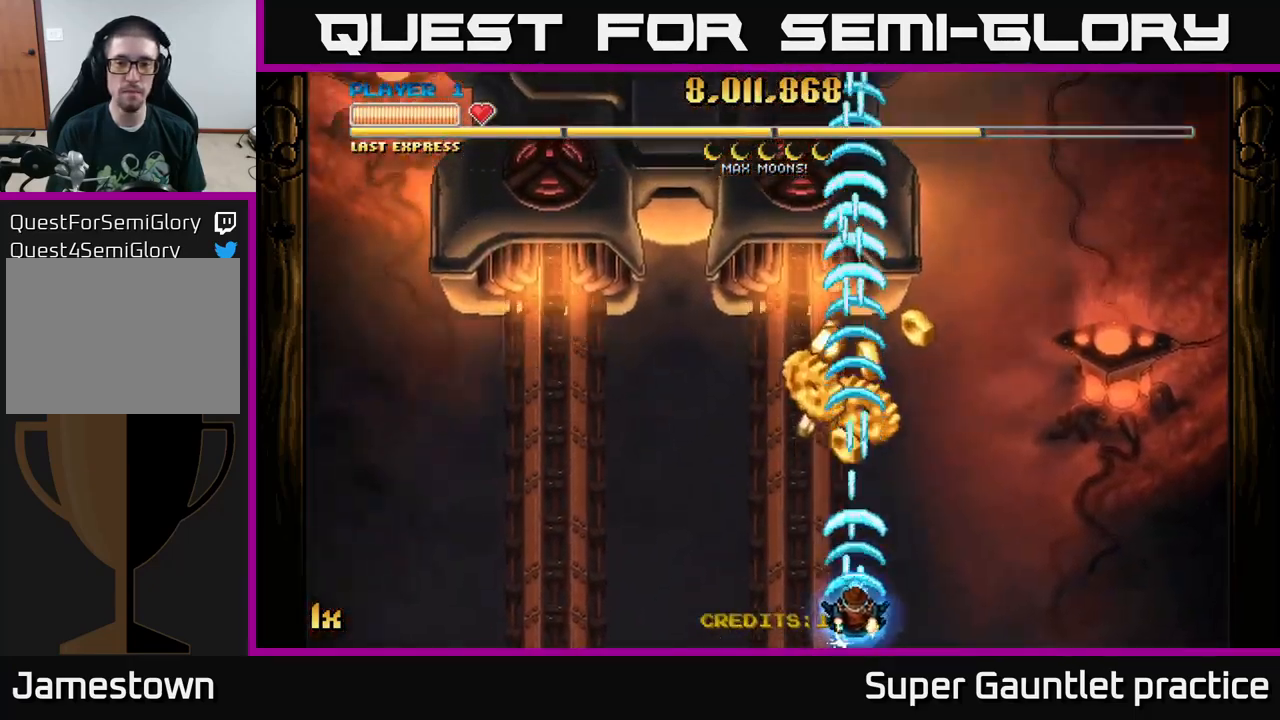
{"buttons": ["A"], "left_stick": "down-right", "events": [[50, "left_stick", "up"], [433, "left_stick", "right"], [483, "left_stick", "down-right"]]}
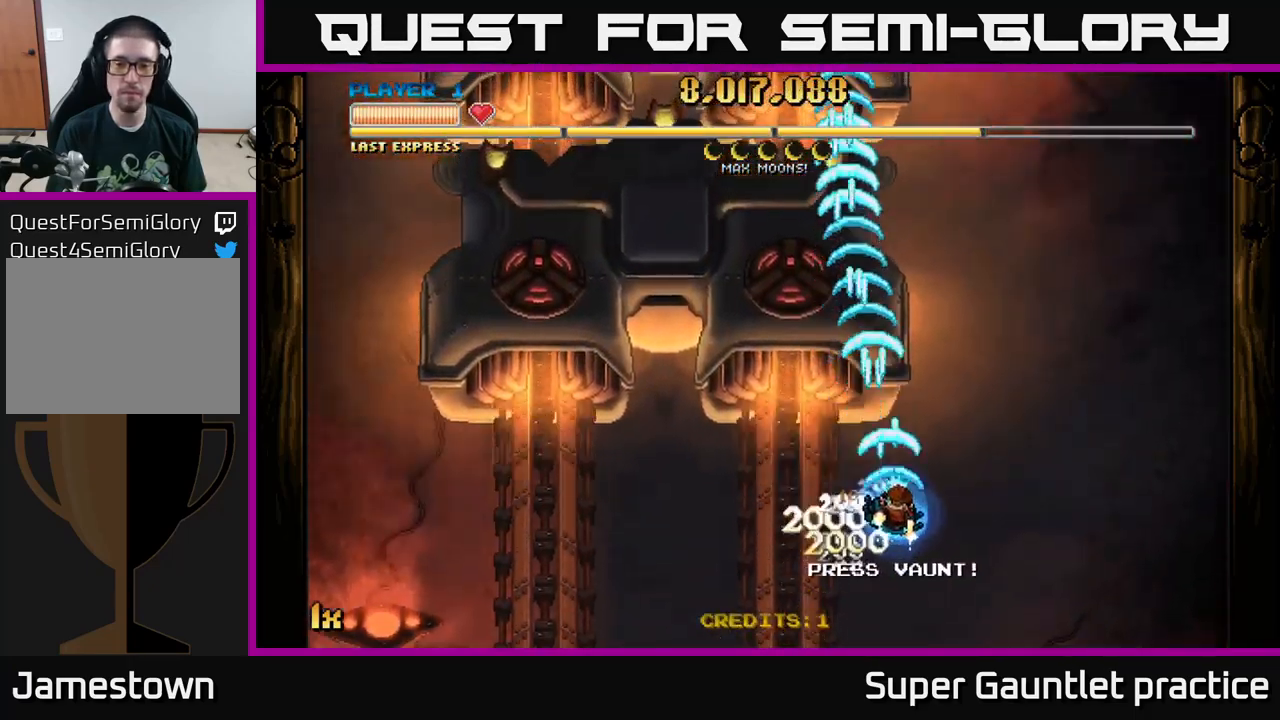
{"buttons": ["A"], "left_stick": "up", "events": [[33, "left_stick", "down"], [266, "left_stick", "up"], [316, "X", "down"], [416, "X", "up"]]}
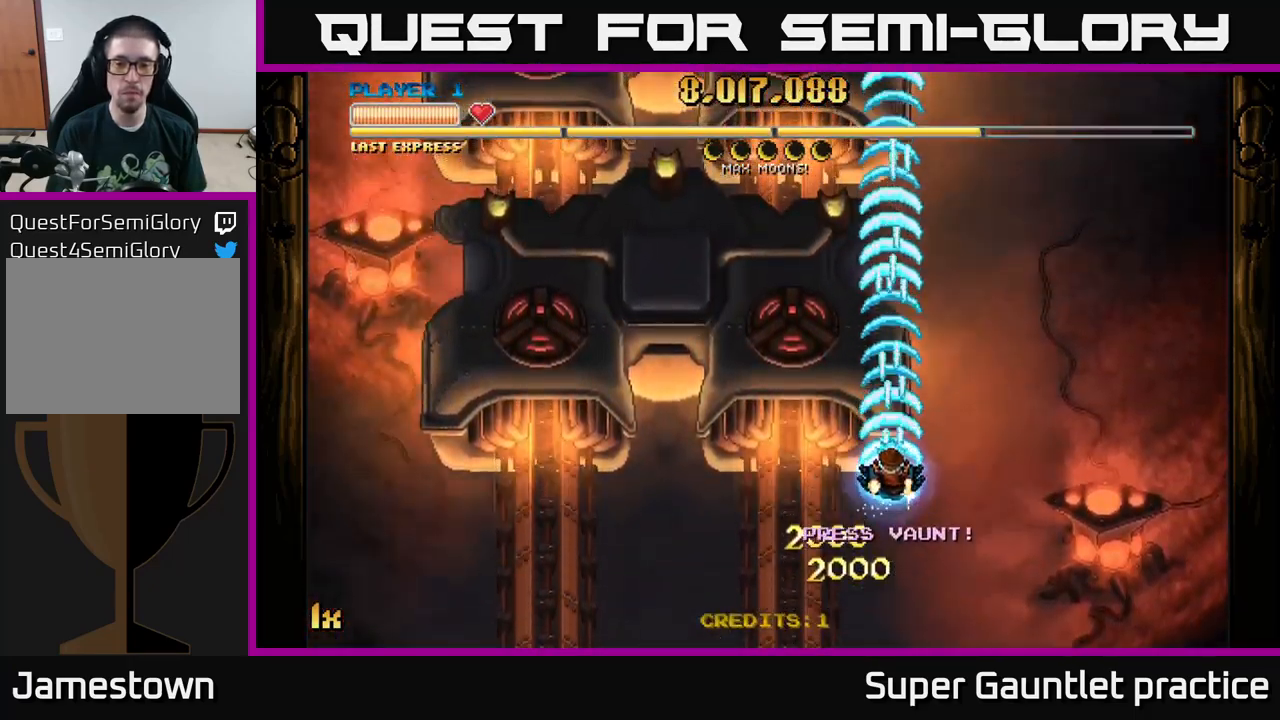
{"buttons": ["A"], "left_stick": "down", "events": [[83, "left_stick", "center"], [133, "left_stick", "down"]]}
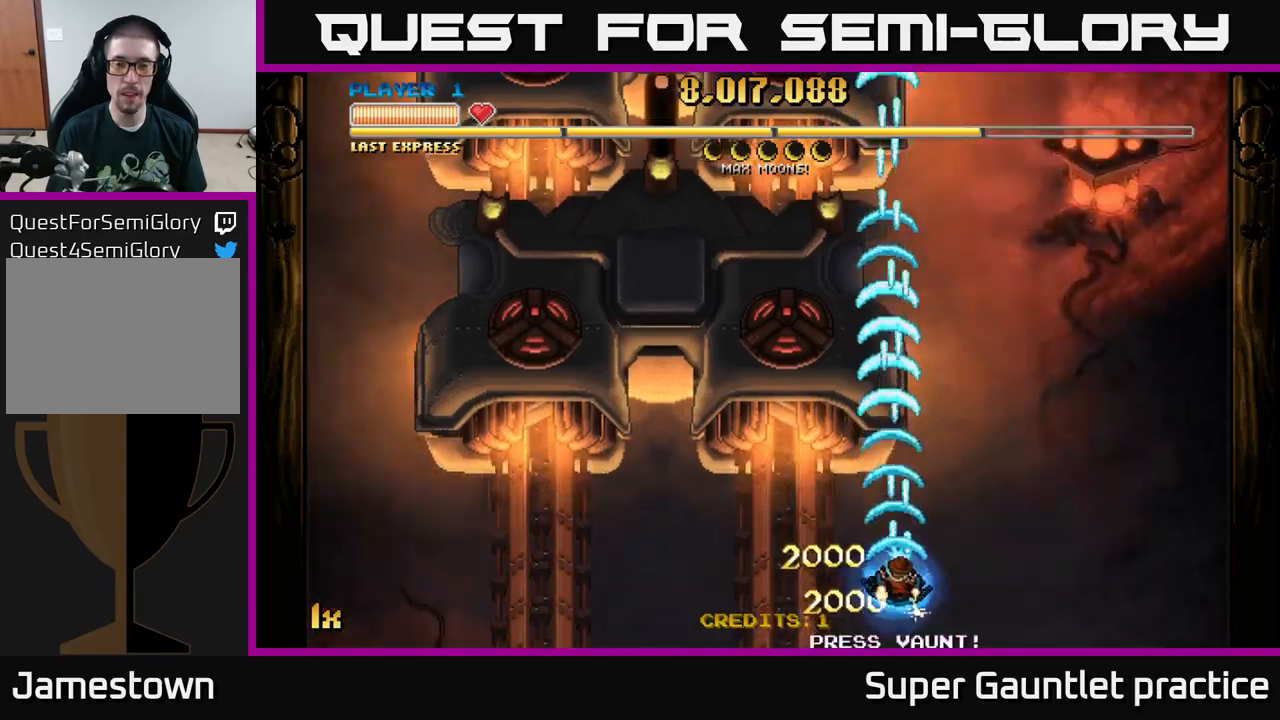
{"buttons": ["A"], "left_stick": "down-left", "events": [[83, "left_stick", "center"], [133, "left_stick", "up-left"], [483, "left_stick", "down-left"]]}
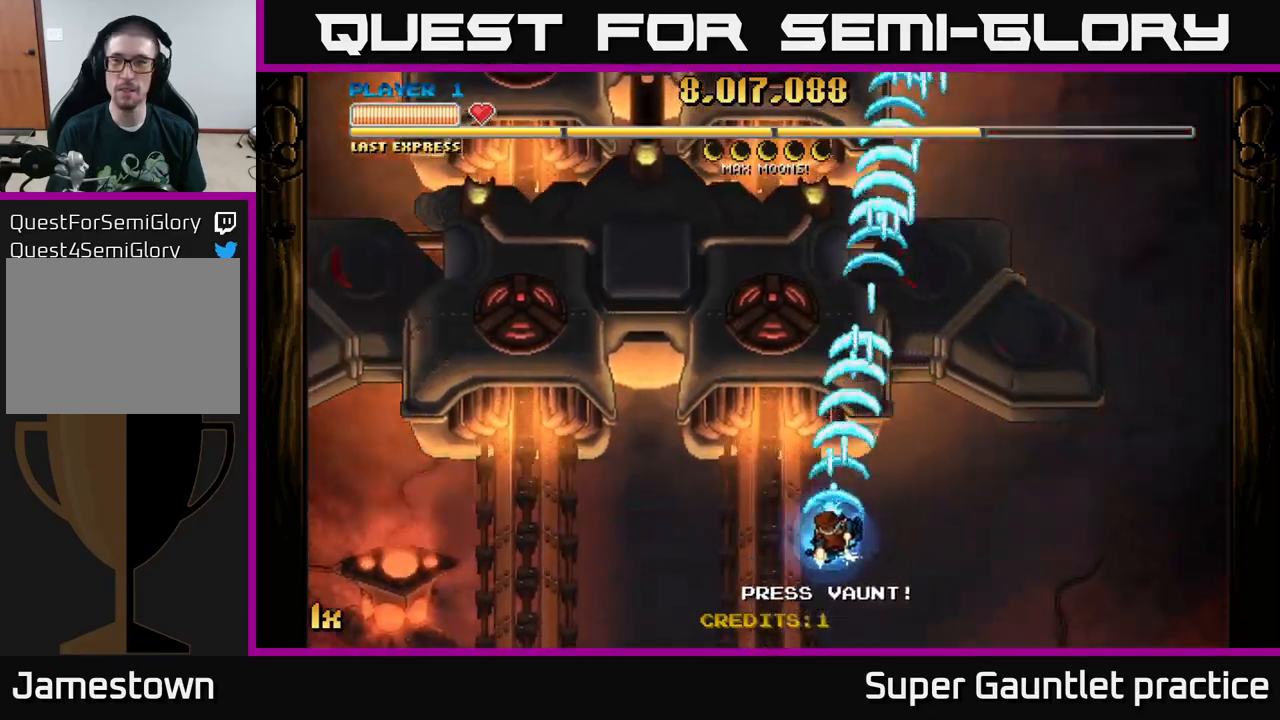
{"buttons": ["A"], "left_stick": "up-right", "events": [[117, "left_stick", "right"], [400, "left_stick", "up-right"]]}
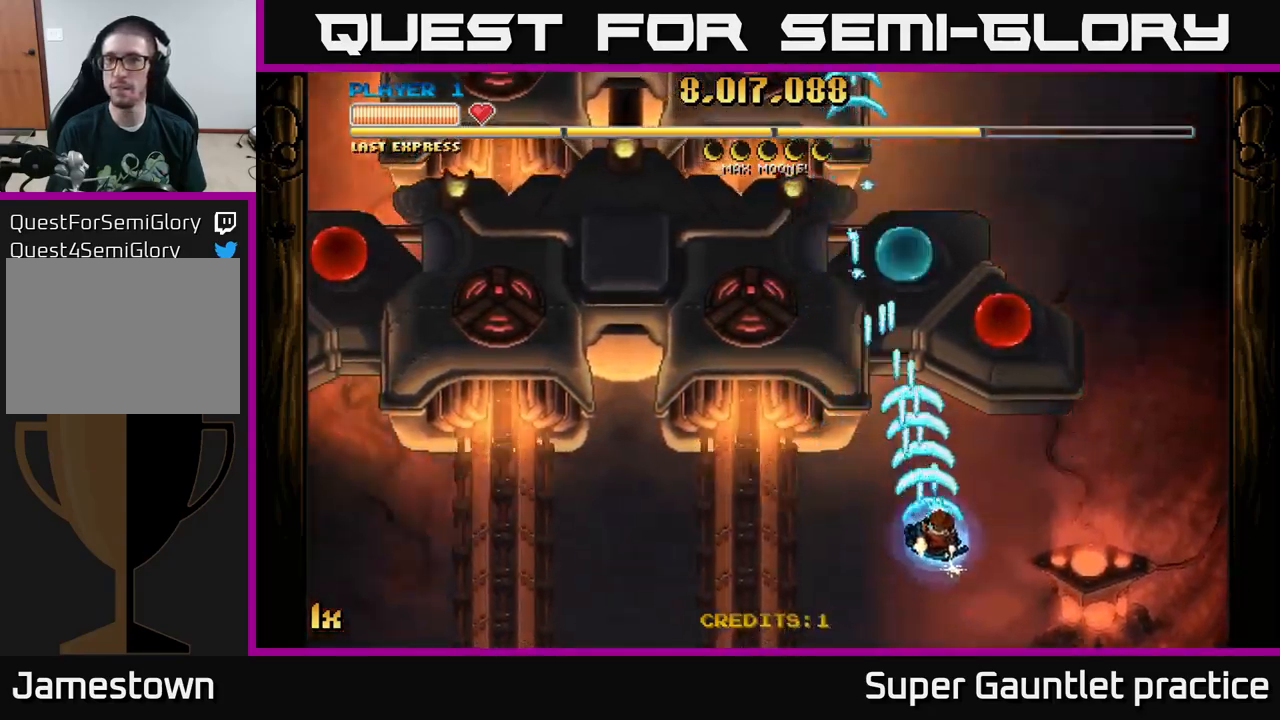
{"buttons": ["A"], "left_stick": "left", "events": [[183, "left_stick", "right"], [383, "left_stick", "left"]]}
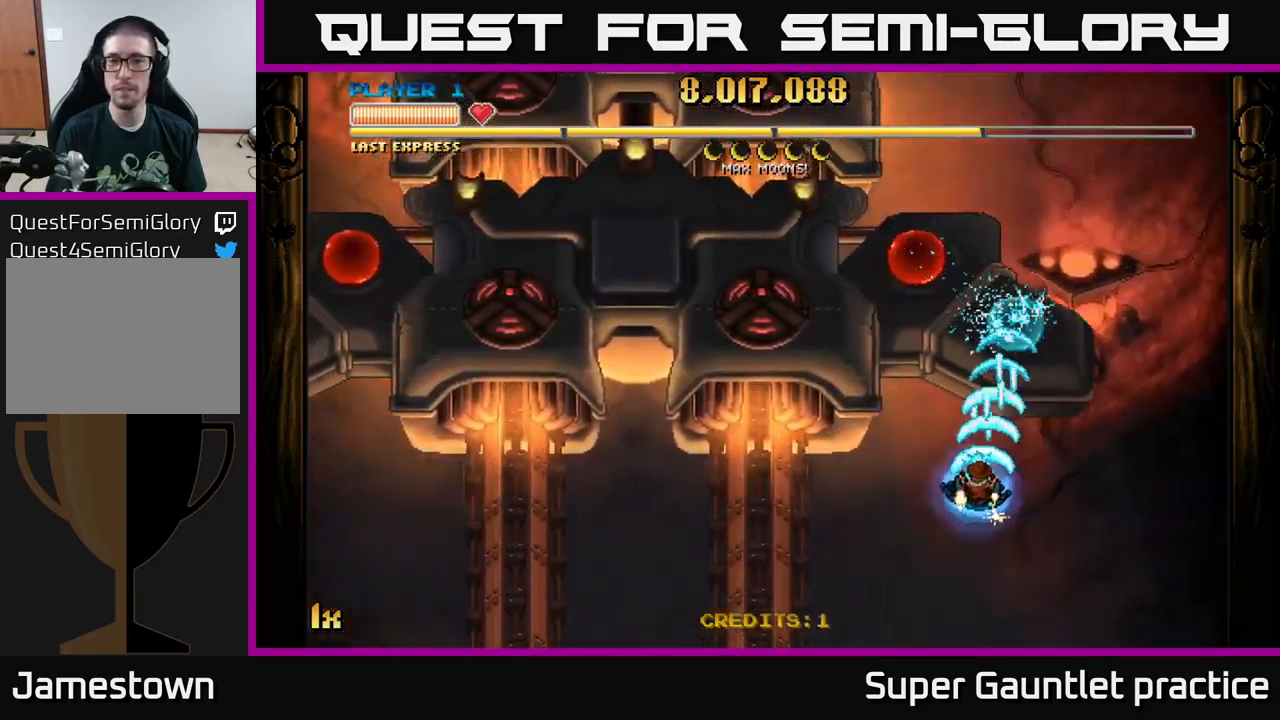
{"buttons": ["A"], "left_stick": "down-left", "events": [[200, "left_stick", "right"], [483, "left_stick", "down-left"]]}
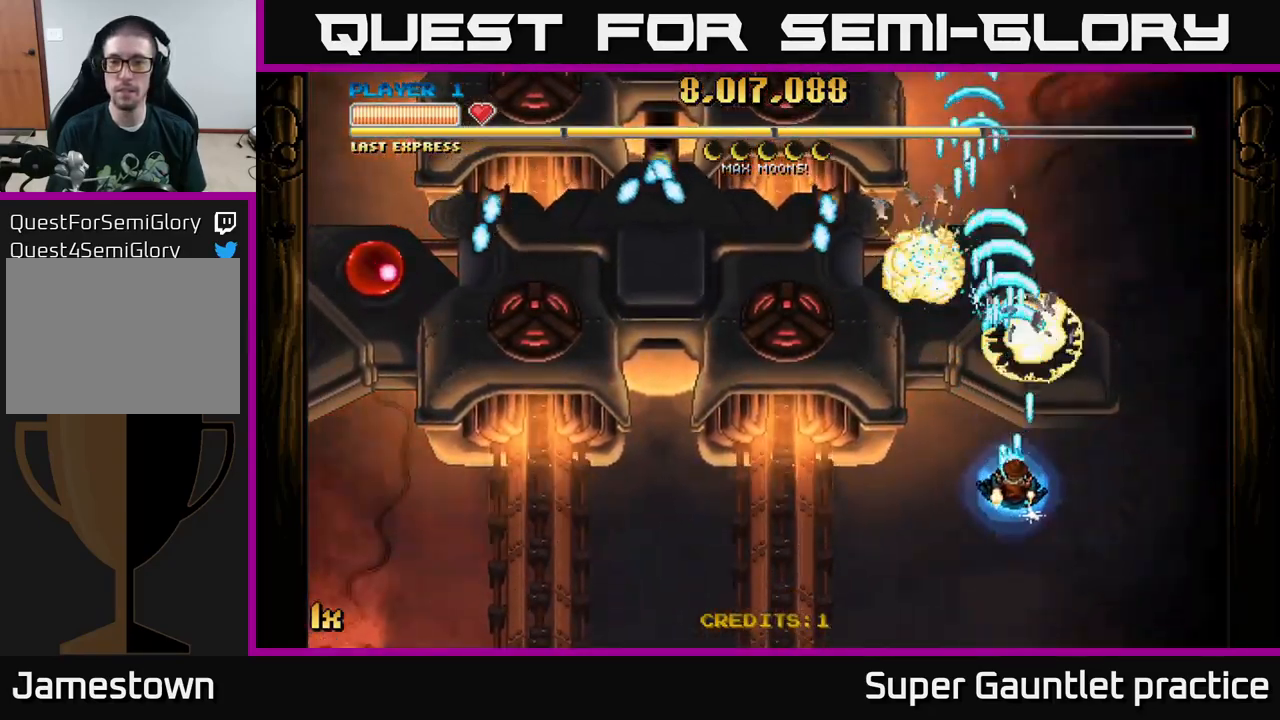
{"buttons": ["A"], "left_stick": "down-left", "events": [[117, "left_stick", "left"], [217, "X", "down"], [217, "left_stick", "up-left"], [300, "X", "up"], [367, "left_stick", "left"], [467, "left_stick", "down-left"]]}
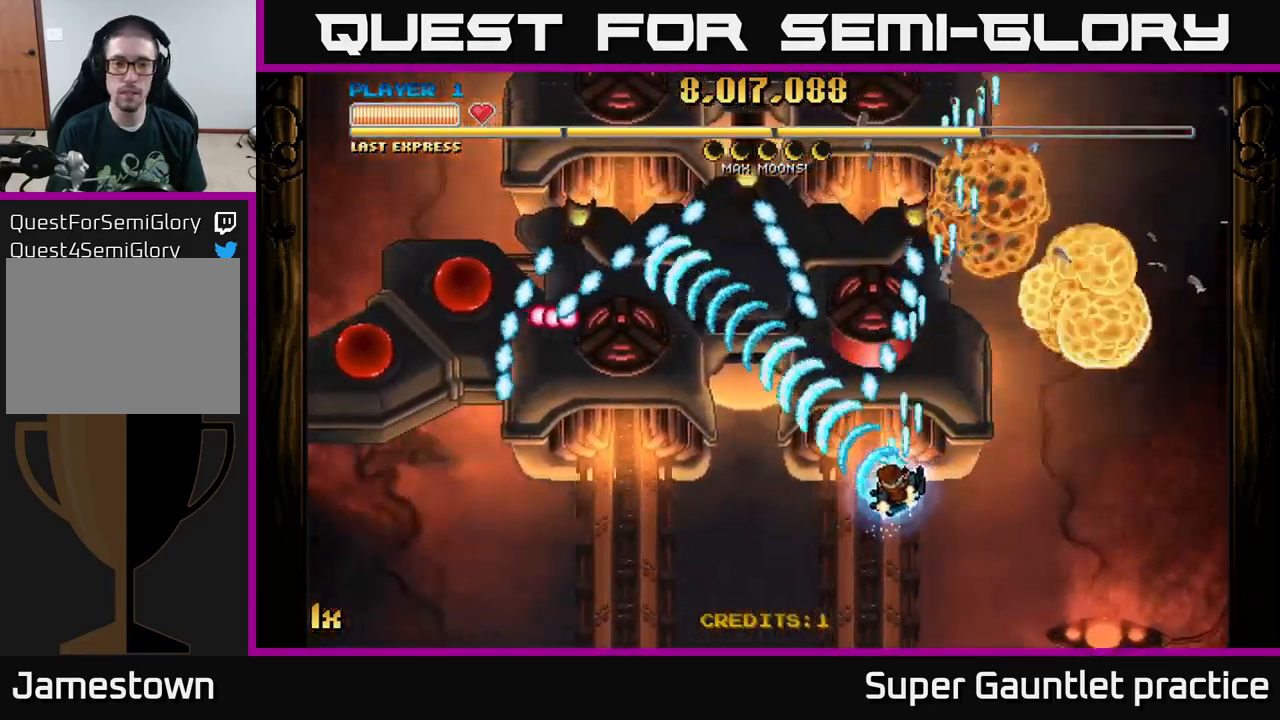
{"buttons": ["A"], "left_stick": "up-left", "events": [[267, "left_stick", "left"], [383, "left_stick", "up-left"]]}
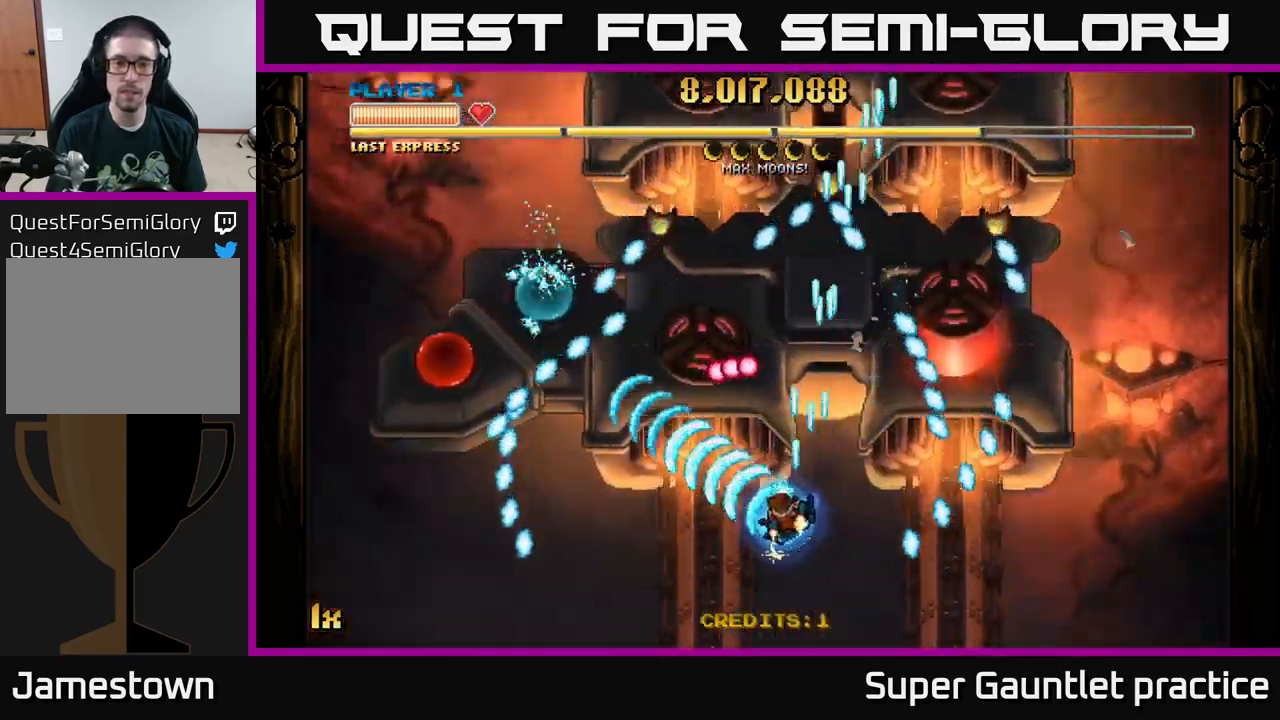
{"buttons": ["A"], "left_stick": "right", "events": [[83, "left_stick", "left"], [383, "left_stick", "center"], [450, "left_stick", "right"]]}
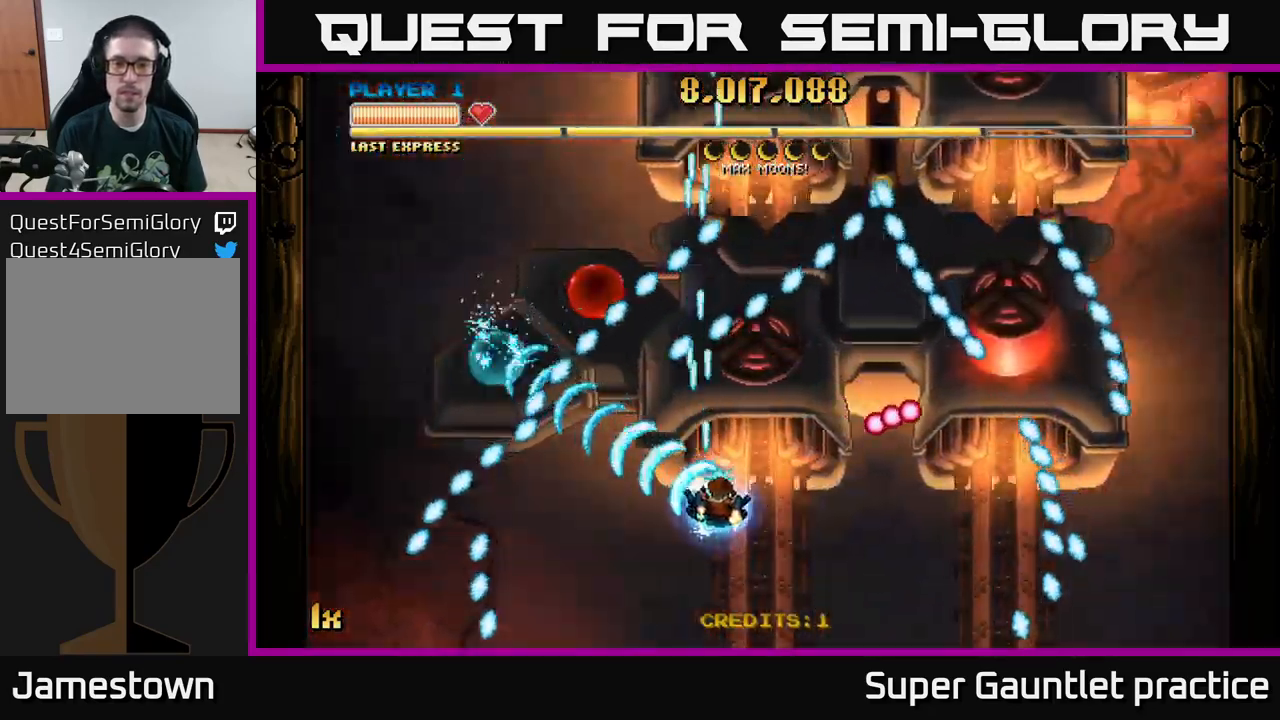
{"buttons": ["A"], "left_stick": "up-right", "events": [[183, "left_stick", "up-right"]]}
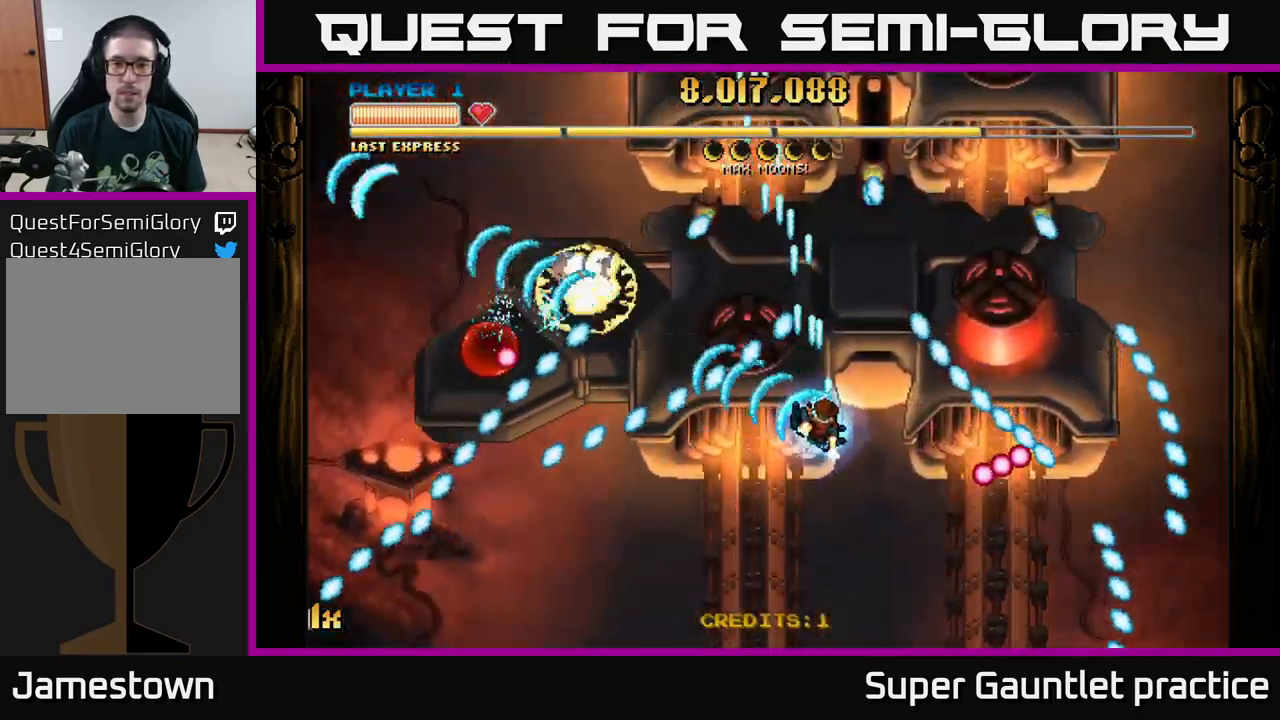
{"buttons": ["A"], "left_stick": "down-left", "events": [[100, "left_stick", "down-right"], [150, "left_stick", "up-right"], [250, "left_stick", "down-left"]]}
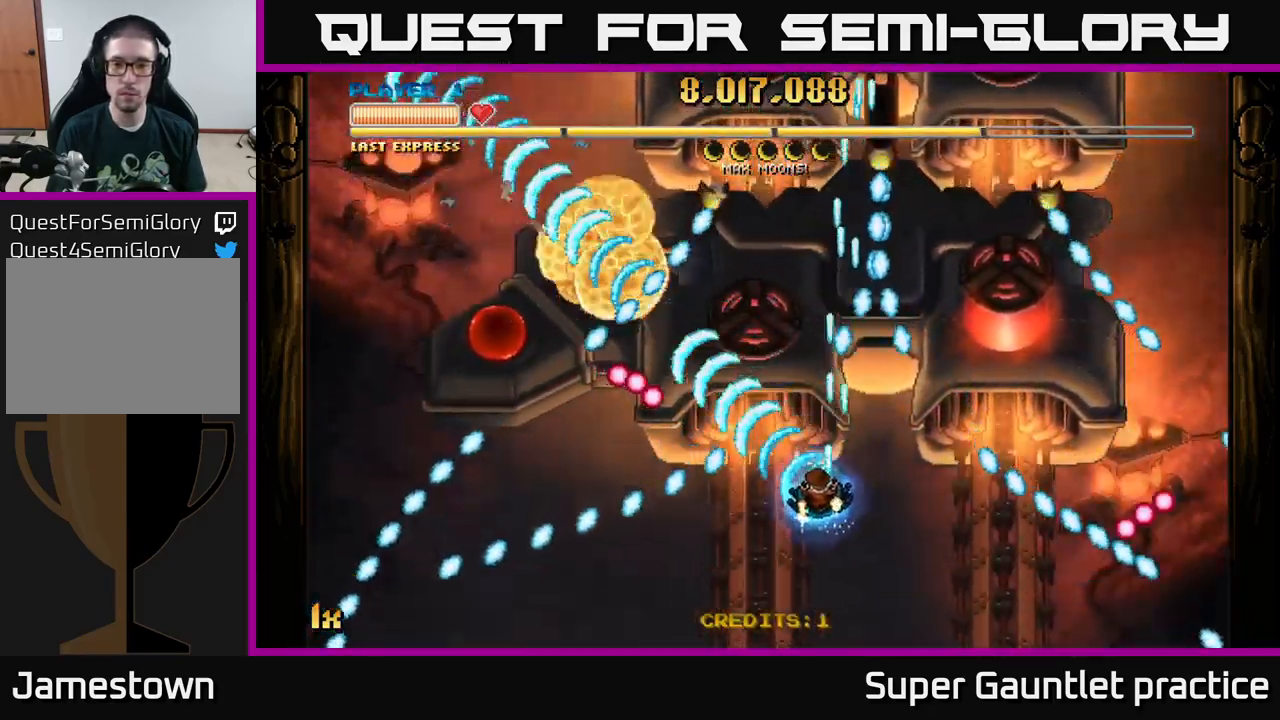
{"buttons": ["A"], "left_stick": "right", "events": [[117, "left_stick", "down"], [217, "left_stick", "down-right"], [400, "left_stick", "right"]]}
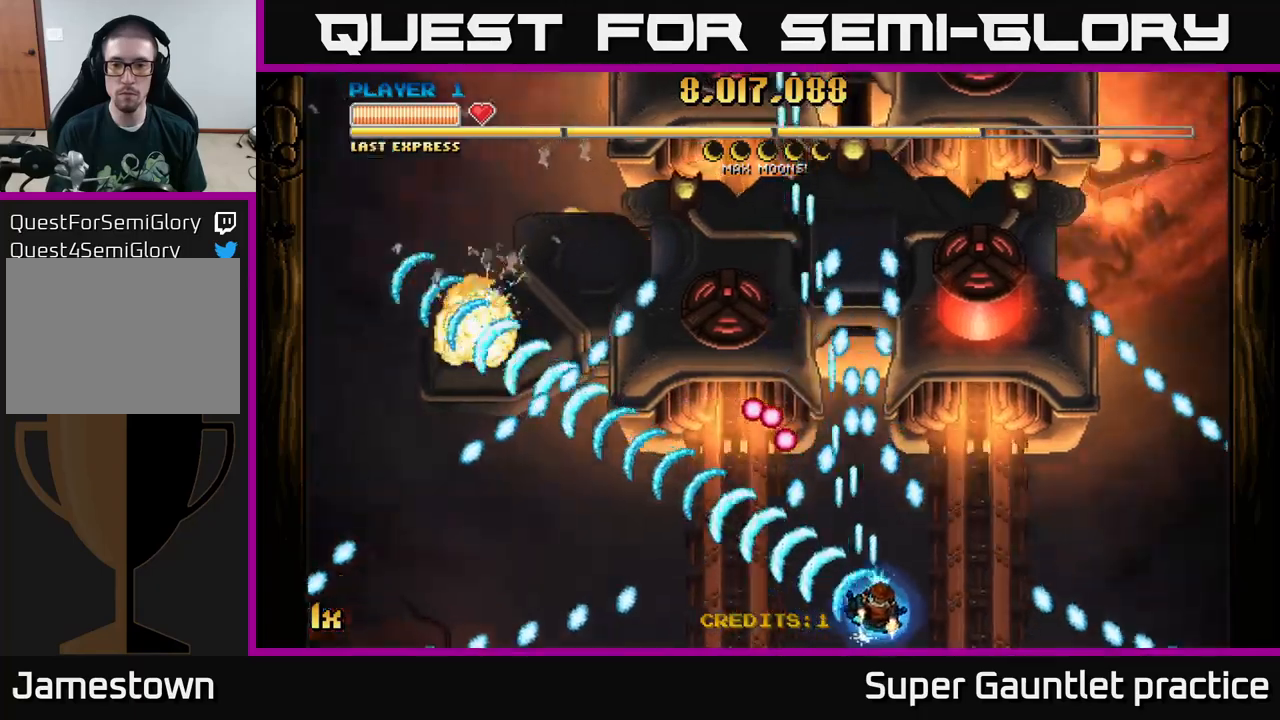
{"buttons": ["A"], "left_stick": "up-right", "events": [[367, "X", "down"], [367, "left_stick", "up"], [484, "X", "up"], [484, "left_stick", "up-right"]]}
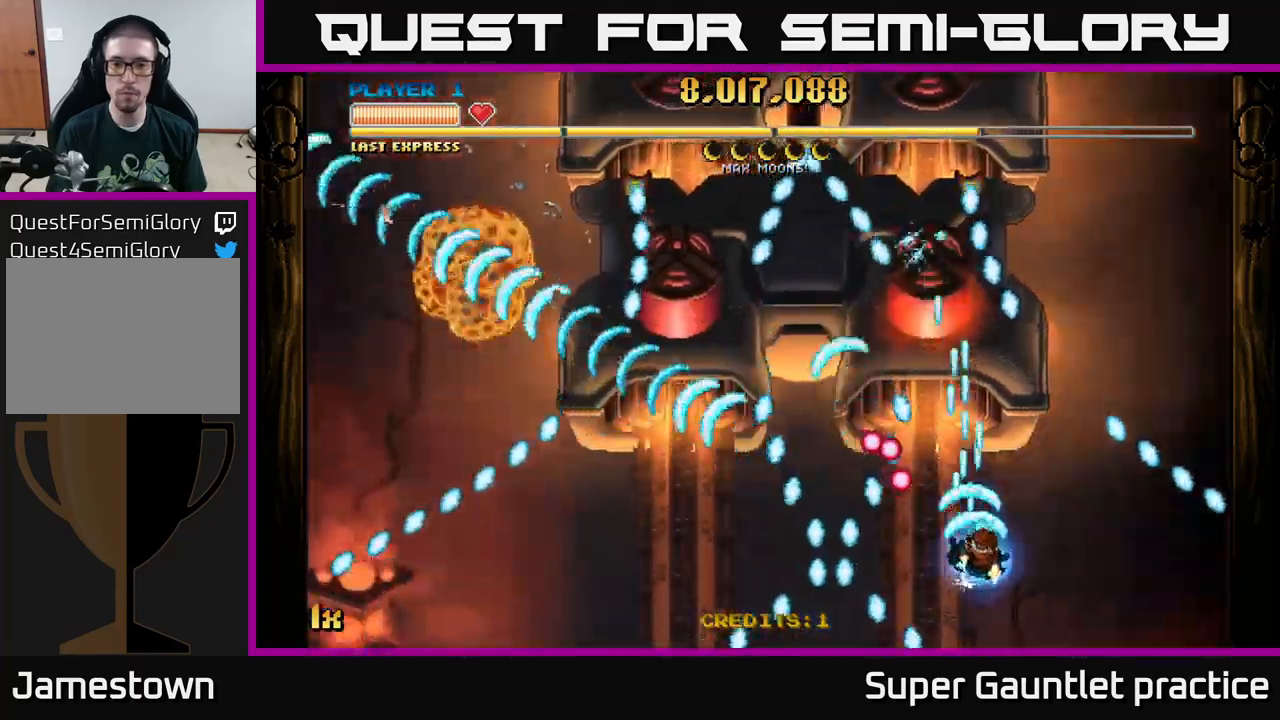
{"buttons": ["A"], "left_stick": "up", "events": [[17, "left_stick", "right"], [167, "left_stick", "down"], [217, "left_stick", "down-left"], [384, "left_stick", "up"]]}
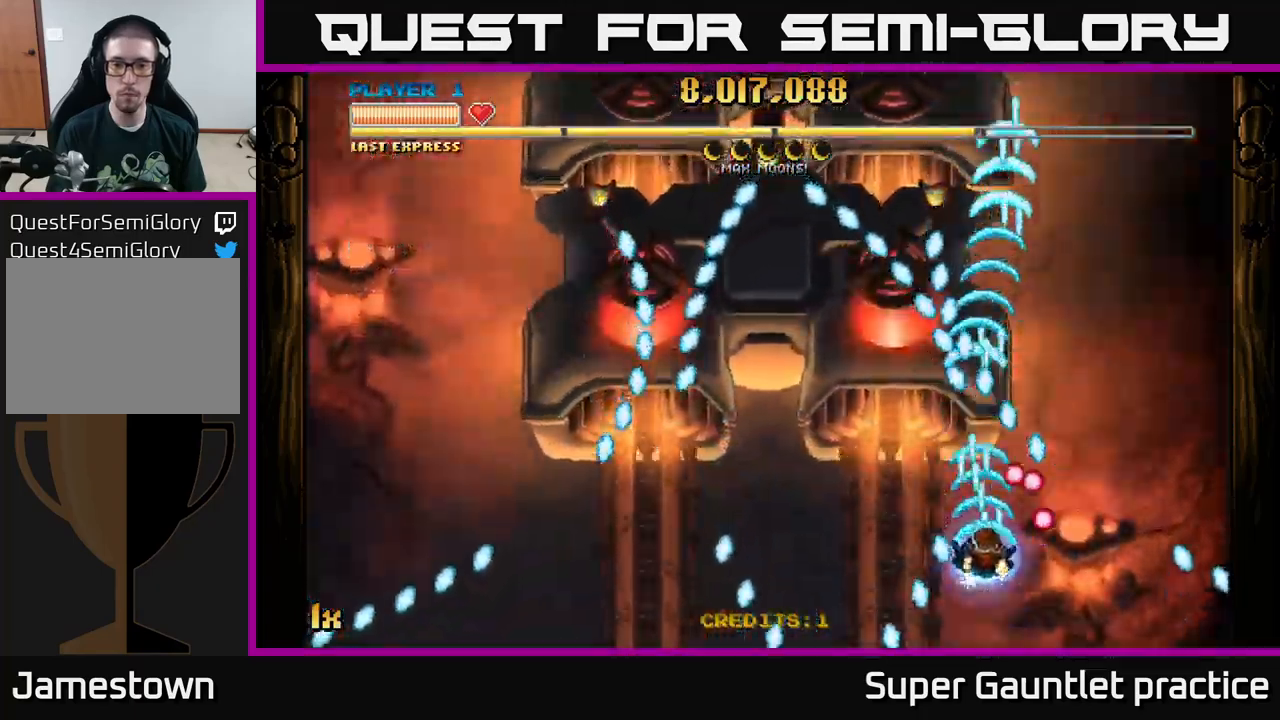
{"buttons": ["A"], "left_stick": "up-left", "events": [[100, "left_stick", "left"], [384, "left_stick", "up-left"]]}
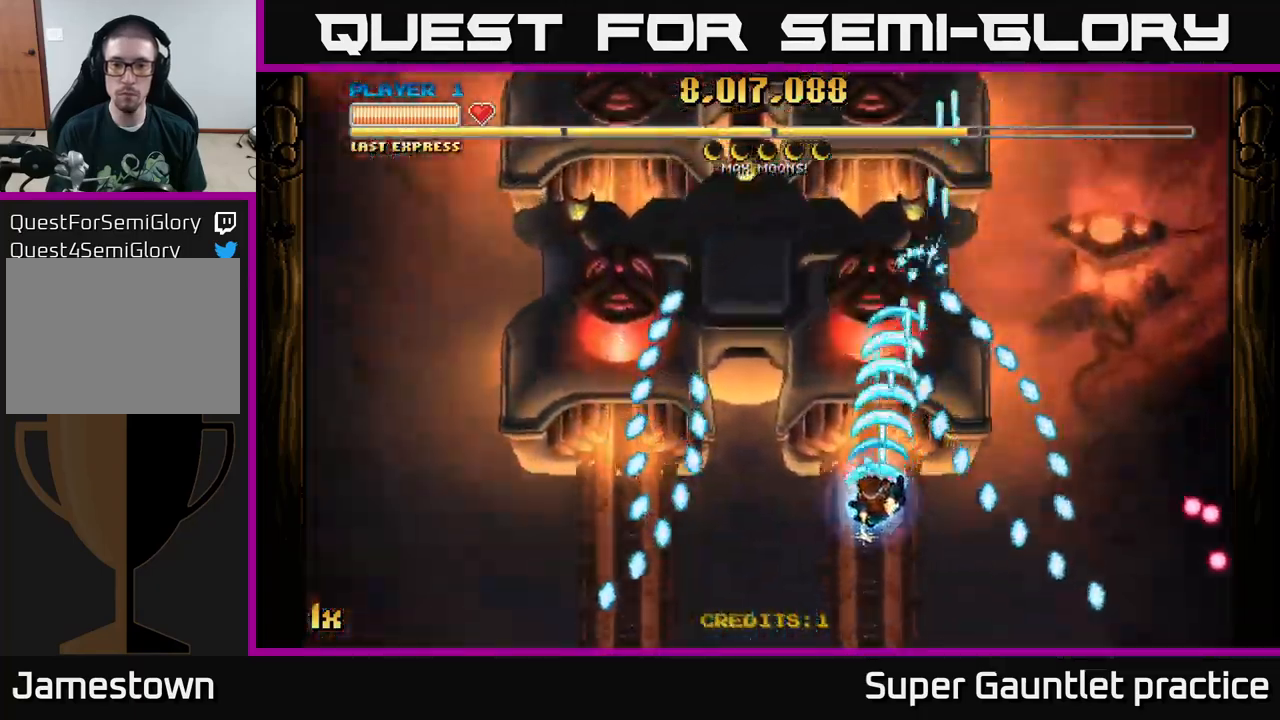
{"buttons": ["A"], "left_stick": "center", "events": [[350, "left_stick", "center"]]}
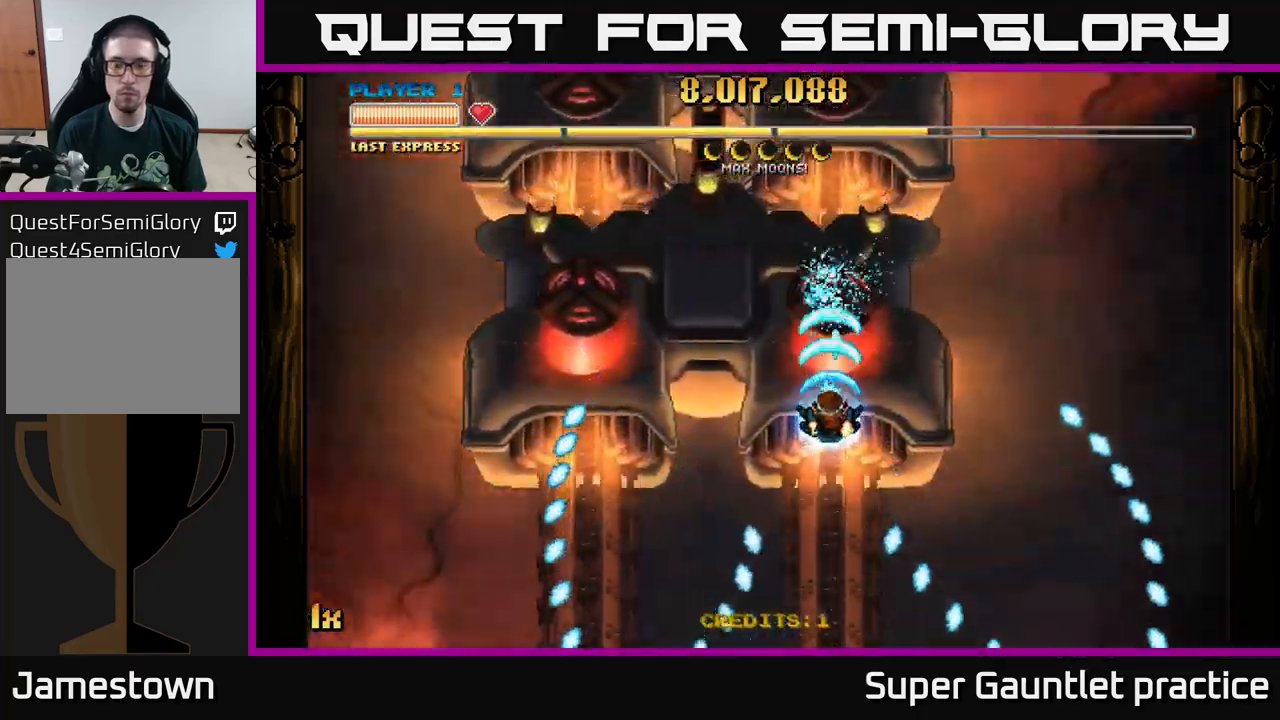
{"buttons": ["A"], "left_stick": "down-left", "events": [[17, "left_stick", "down"], [500, "left_stick", "down-left"]]}
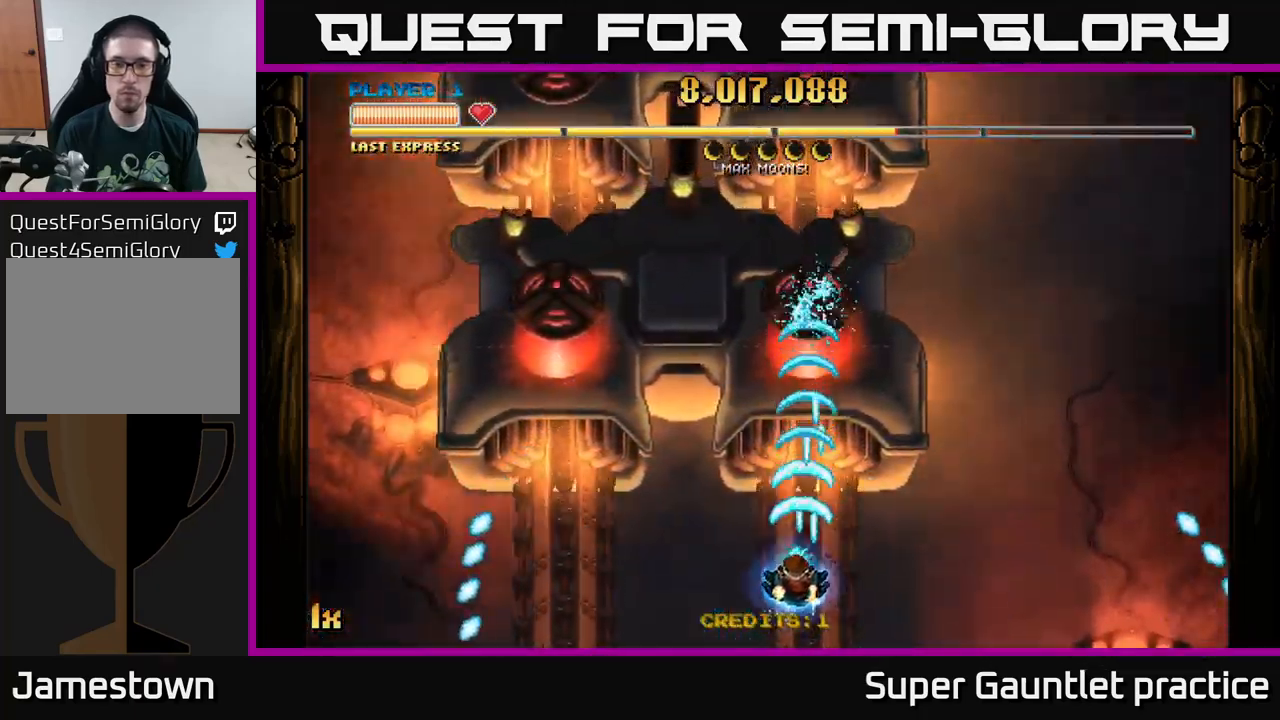
{"buttons": ["A"], "left_stick": "center", "events": [[334, "left_stick", "down"], [484, "left_stick", "center"]]}
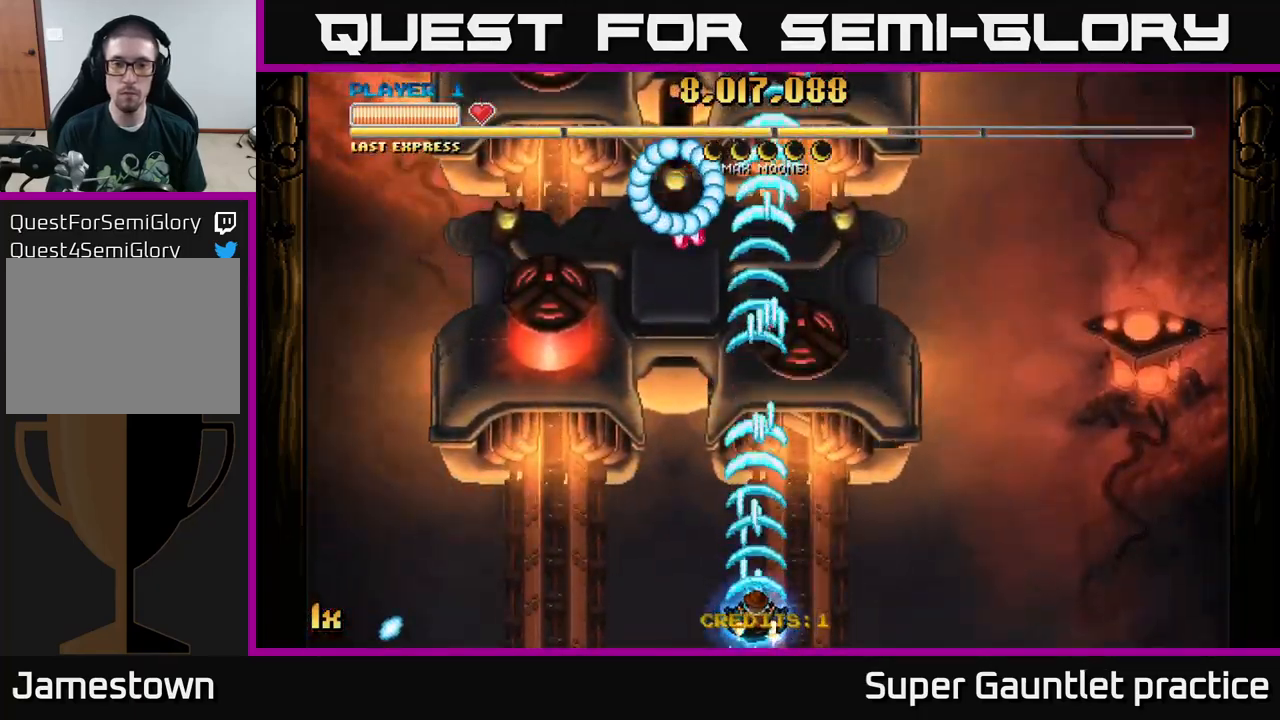
{"buttons": ["A"], "left_stick": "left", "events": [[317, "left_stick", "up-left"], [467, "left_stick", "left"]]}
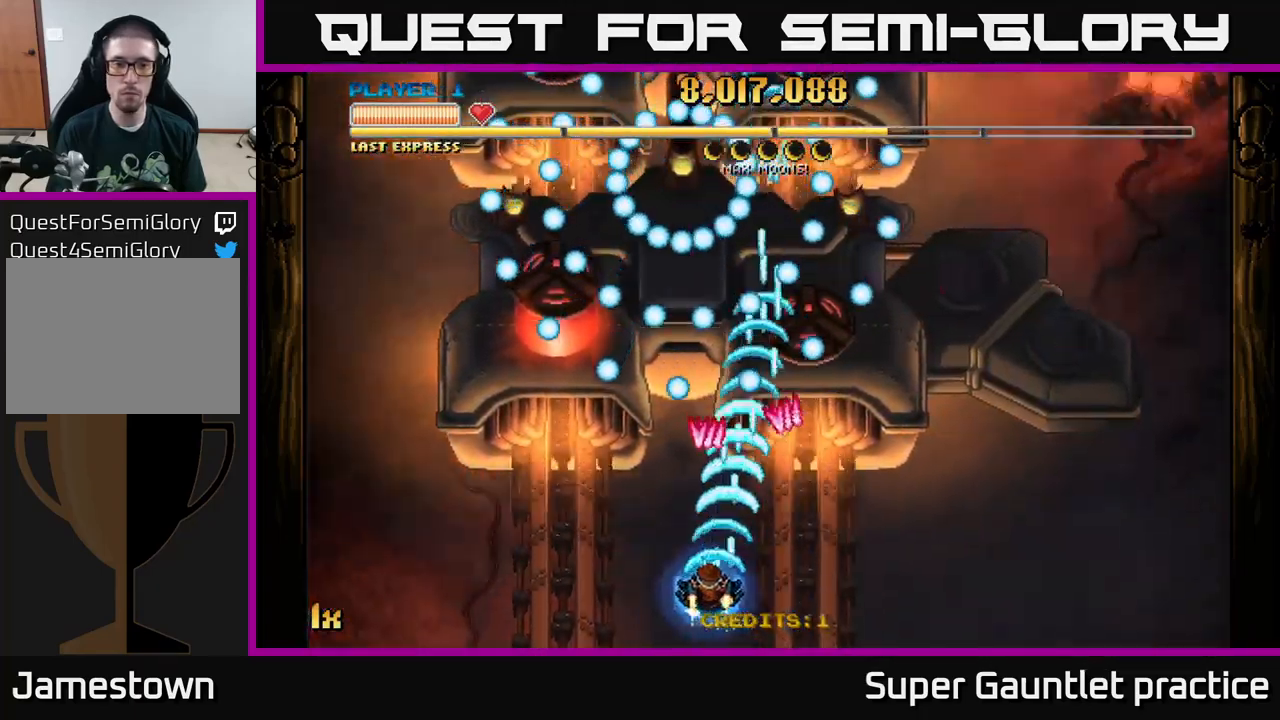
{"buttons": ["A"], "left_stick": "up", "events": [[184, "left_stick", "down-left"], [400, "L1", "down"], [417, "left_stick", "up-left"], [467, "left_stick", "up"], [484, "L1", "up"]]}
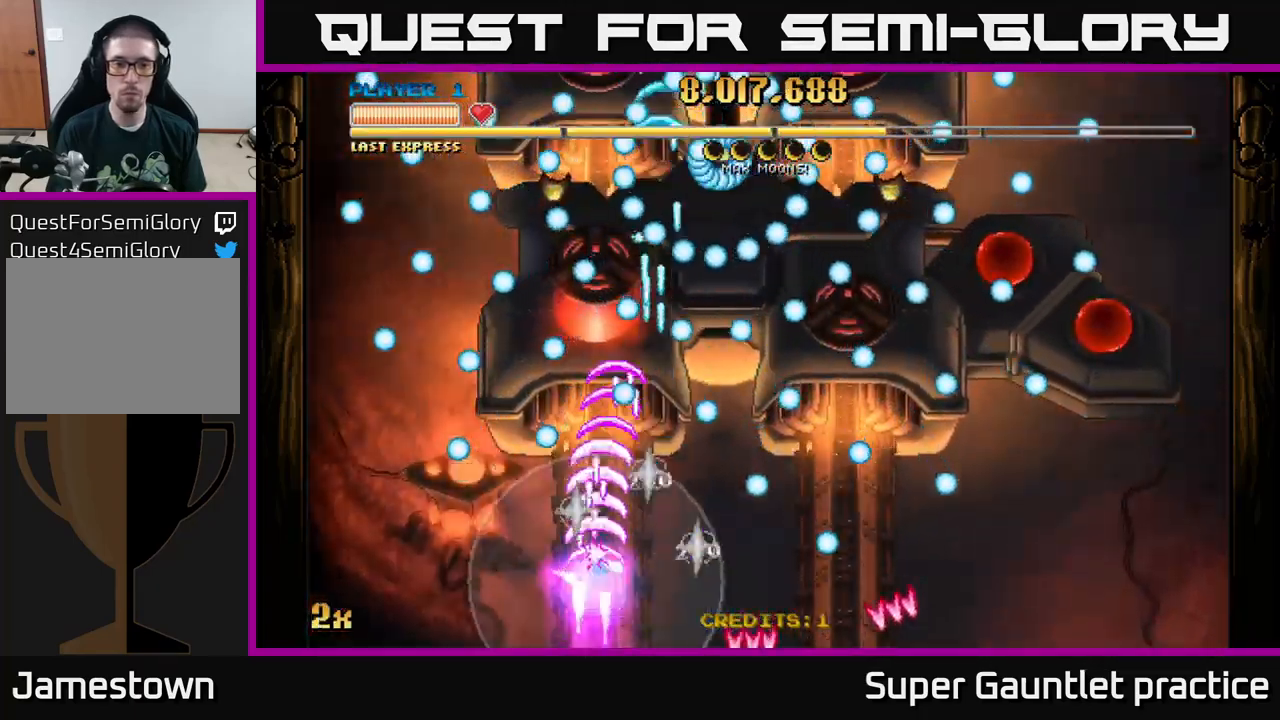
{"buttons": ["A"], "left_stick": "up", "events": []}
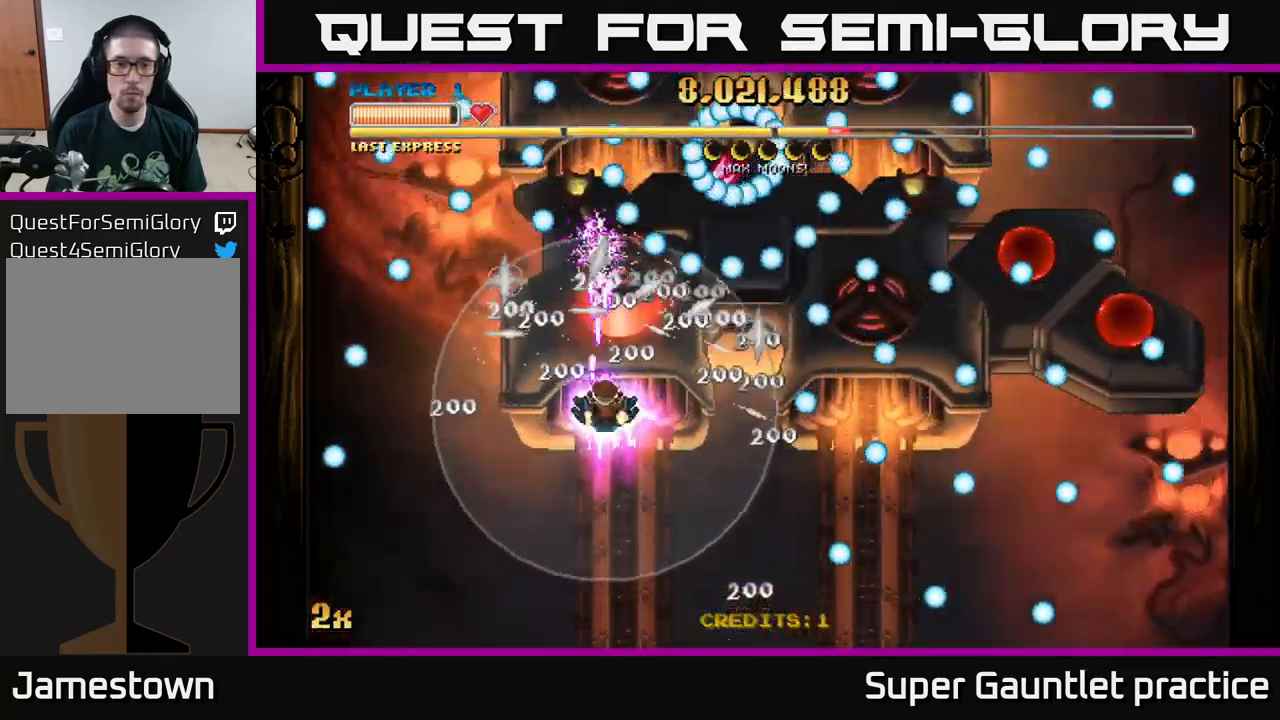
{"buttons": ["A", "X"], "left_stick": "right", "events": [[84, "left_stick", "up-right"], [334, "left_stick", "right"], [350, "X", "down"]]}
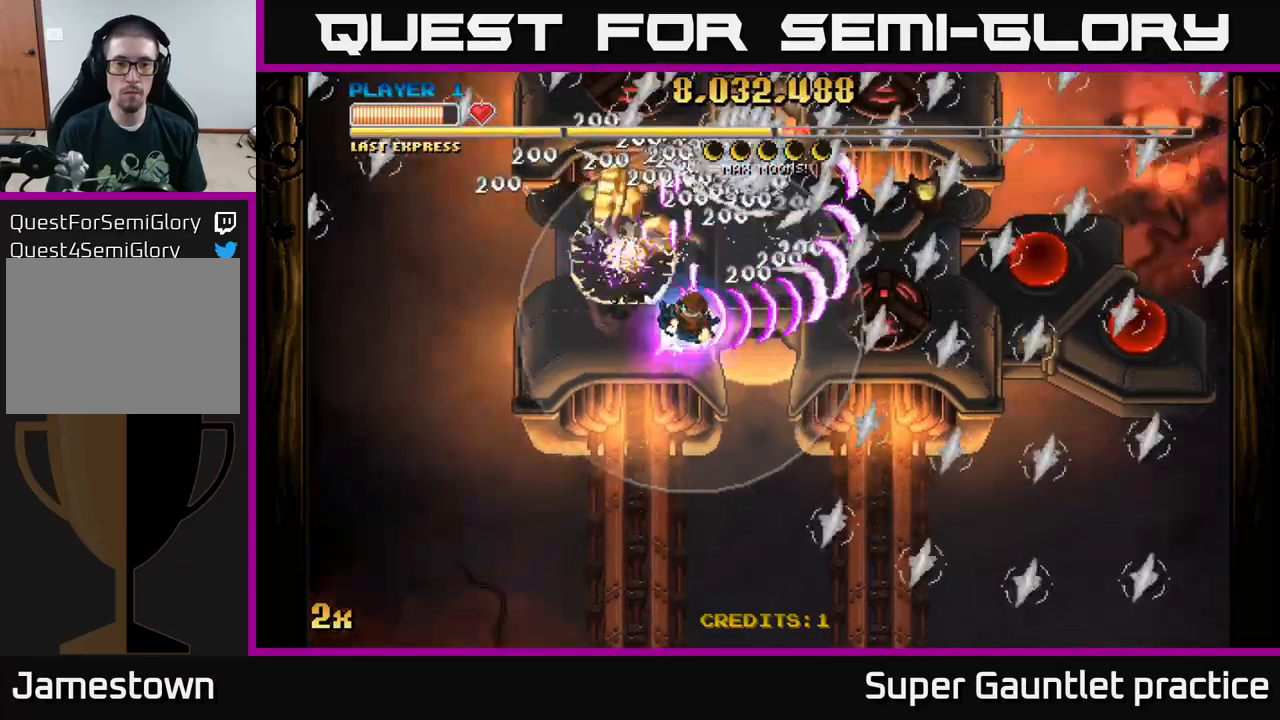
{"buttons": ["A"], "left_stick": "down-right", "events": [[50, "X", "up"], [150, "left_stick", "left"], [266, "left_stick", "center"], [316, "left_stick", "up"], [450, "left_stick", "down-right"]]}